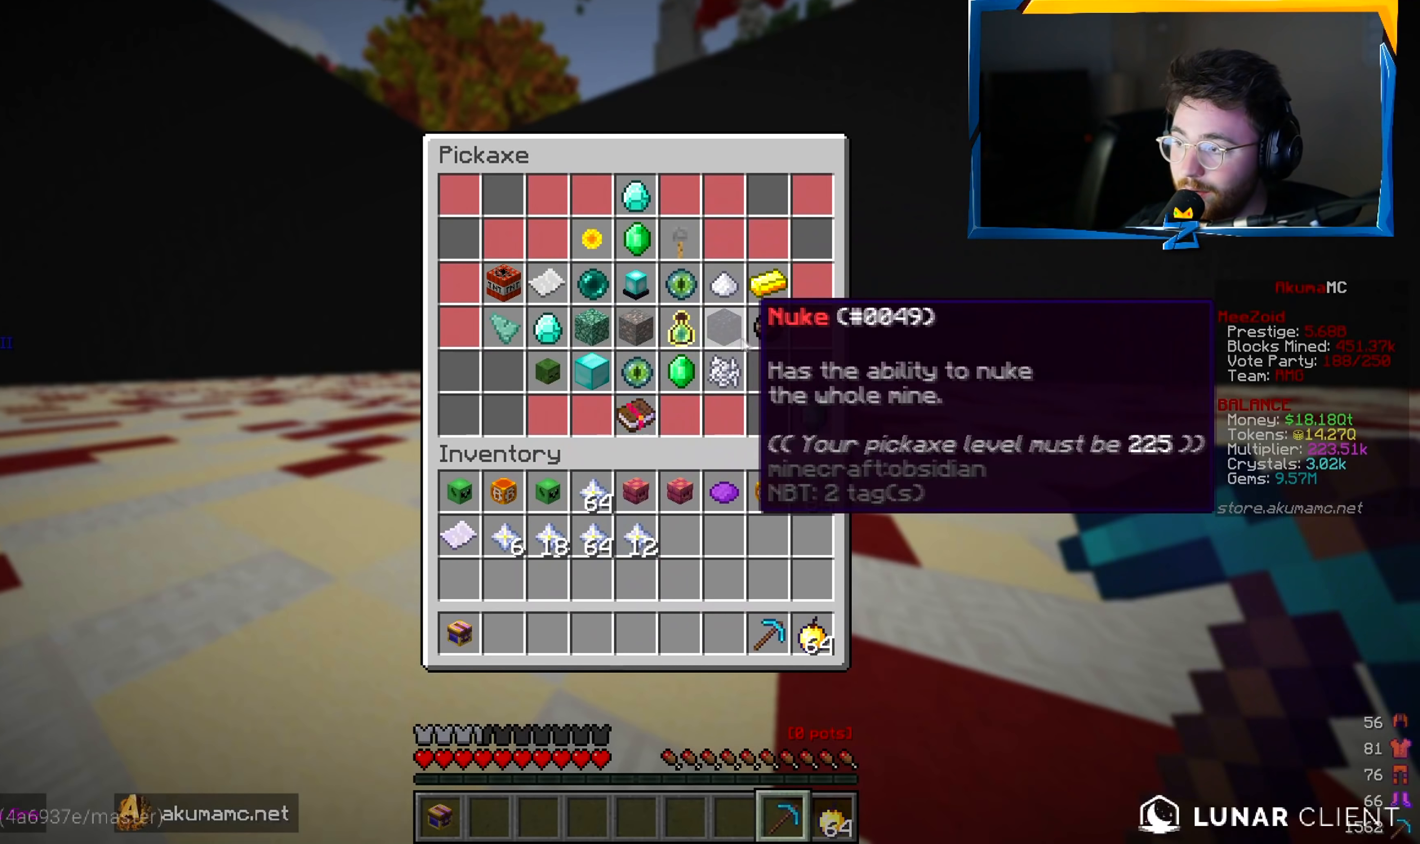
Gameplay with keyboard and mouse; each line is a JSON object with the keys and mouse buttons held at the frame after it. "events" lists presses ("down") and releases ("up") of "a", "d", "s", "w", "mouse_left" and "mouse_right" between this image and that frame as [ms after this image, input, new state], when the widget could be followed in between. "mouse_left", "mouse_right" = the "left", "right" buttons of the "mouse" list. No other keys are recorded. Fast repeated clicks can show as one long hold. Mouse movement is not recorded. Not read: other_keys.
{"keys": ["a", "w"], "mouse": [], "events": [[250, "w", "down"], [367, "a", "down"]]}
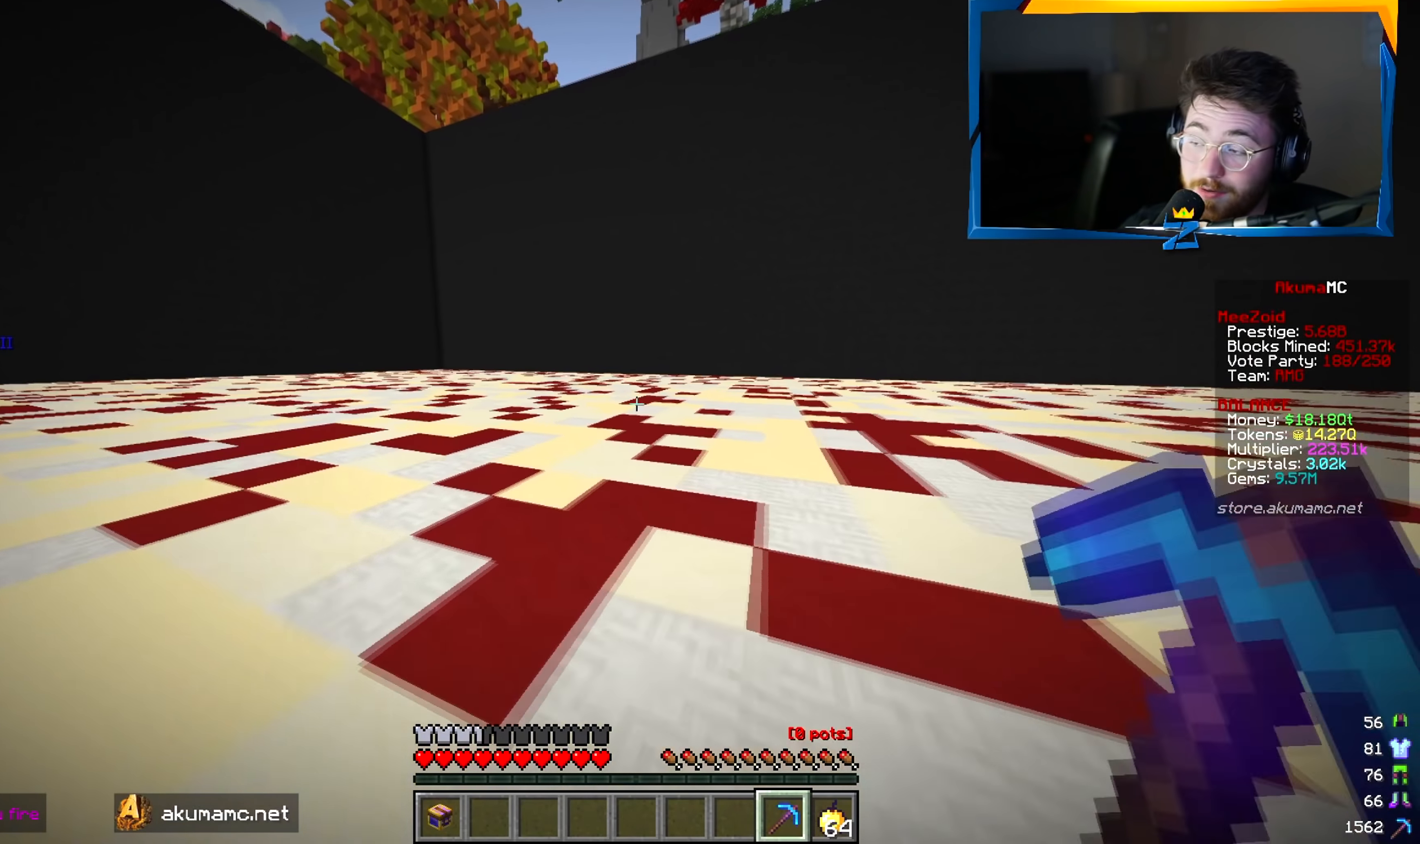
{"keys": ["a", "w"], "mouse": [], "events": []}
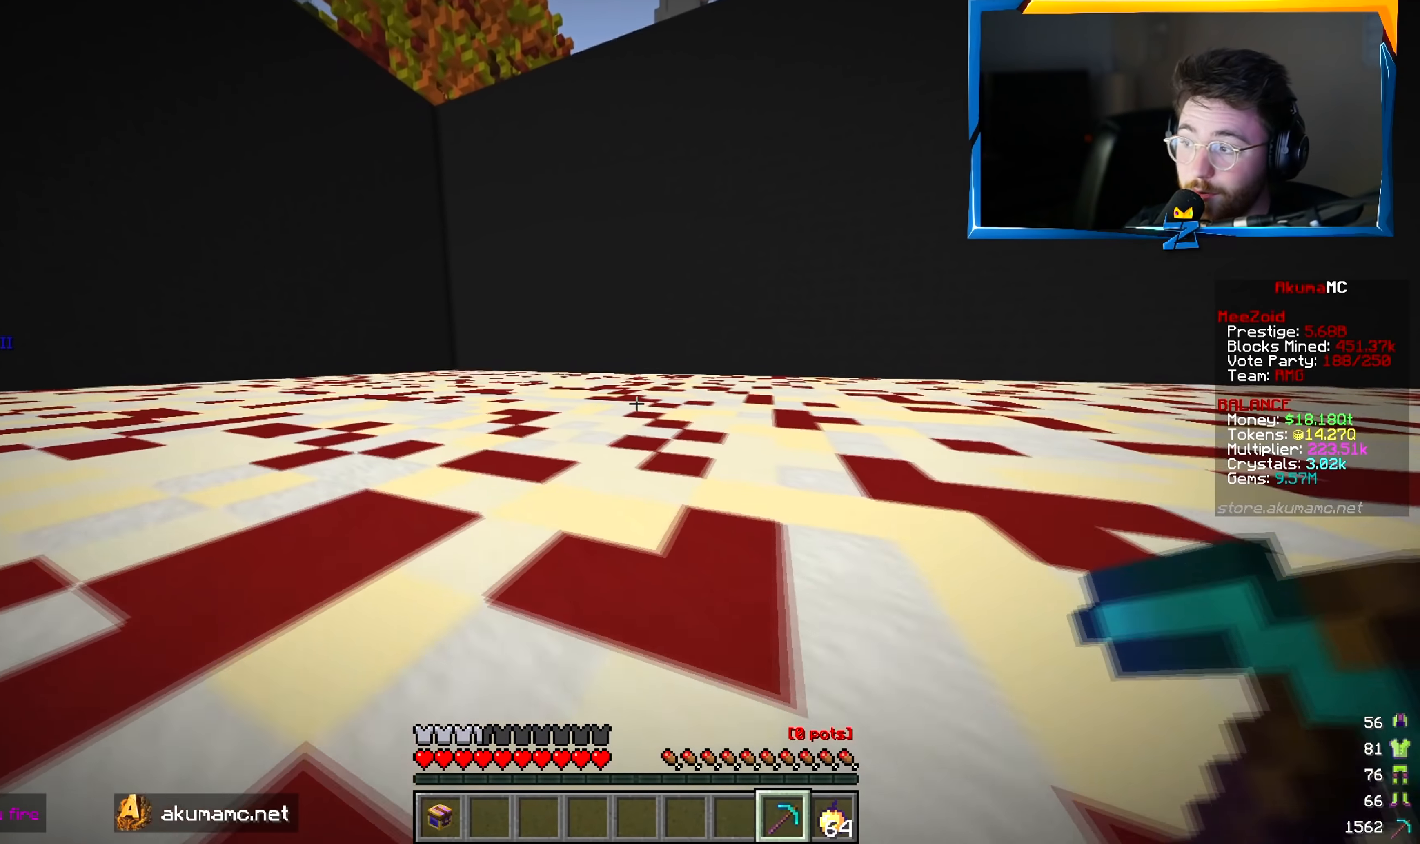
{"keys": ["a", "w"], "mouse": [], "events": []}
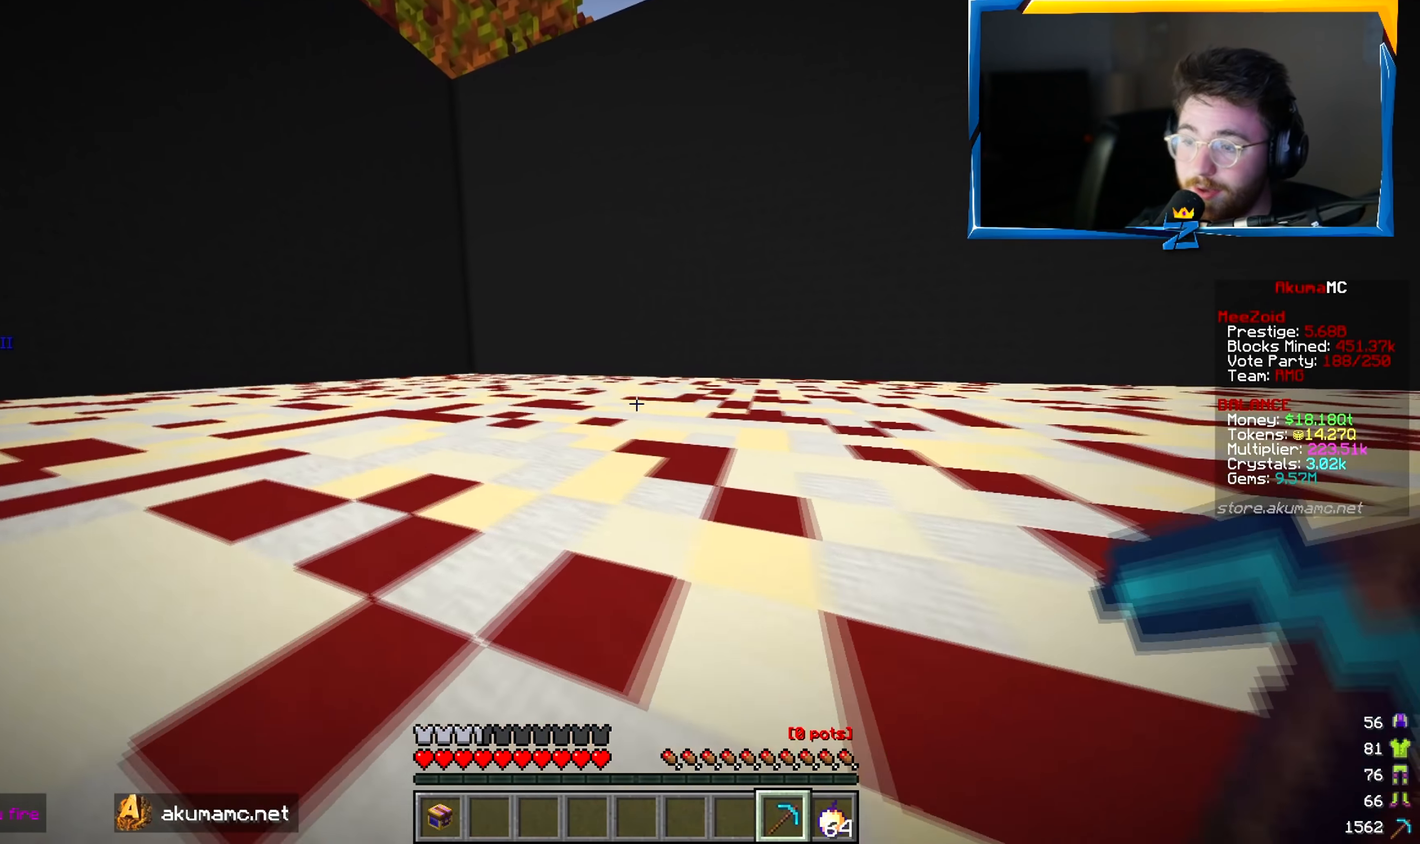
{"keys": ["w"], "mouse": [], "events": [[417, "a", "up"]]}
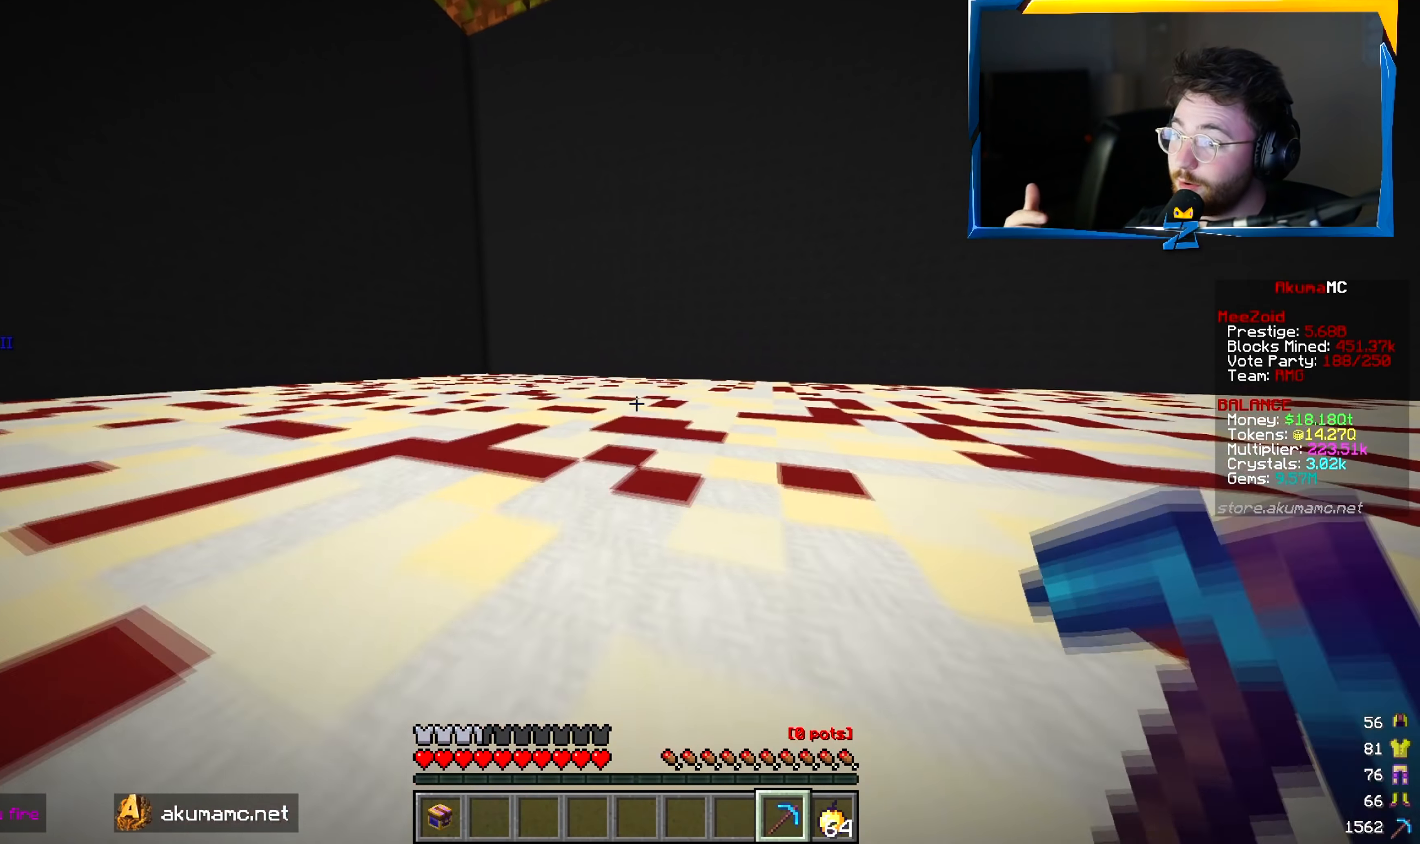
{"keys": ["a", "w"], "mouse": [], "events": [[34, "a", "down"]]}
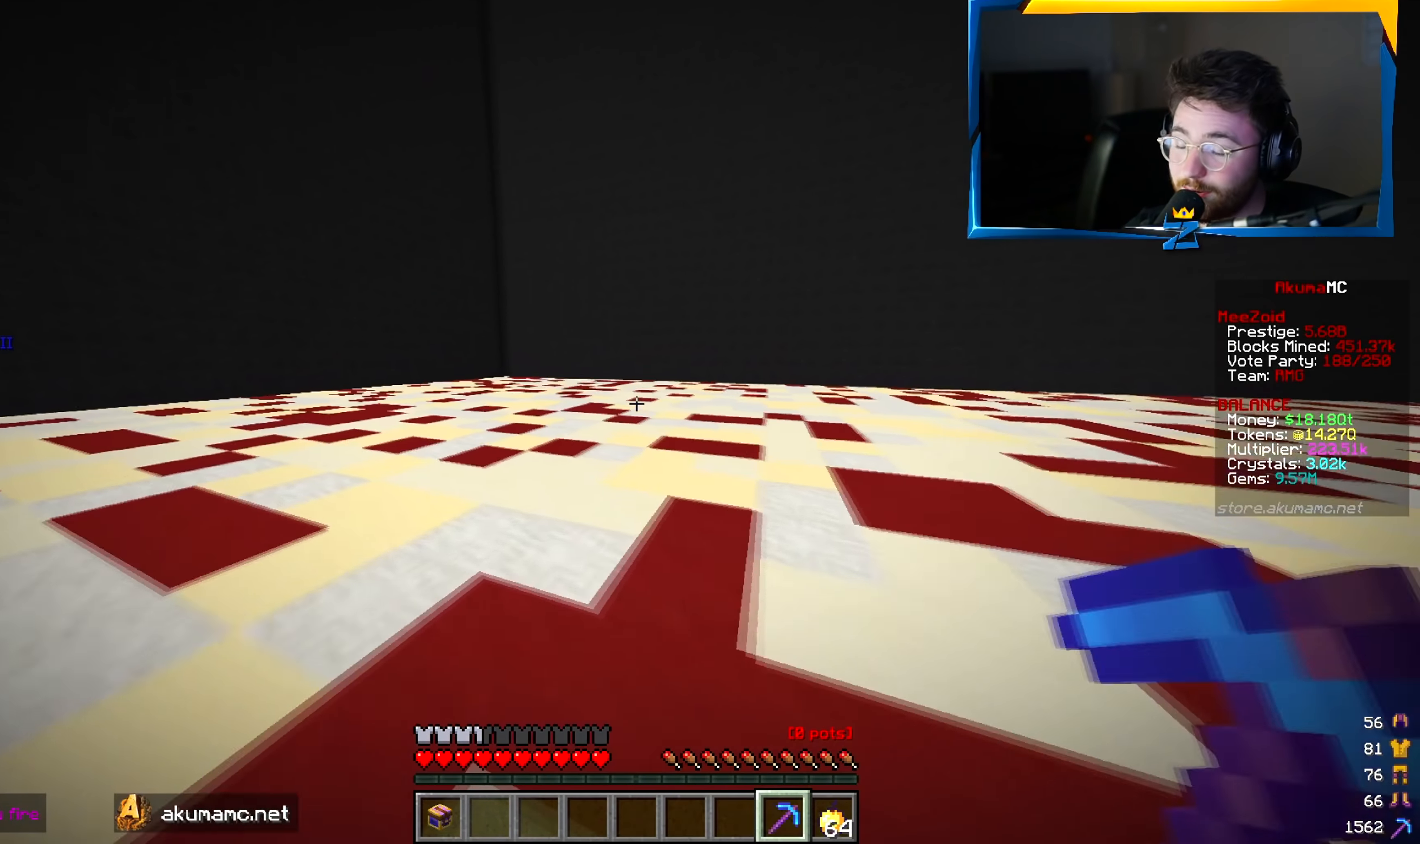
{"keys": [], "mouse": [], "events": [[484, "a", "up"], [484, "w", "up"]]}
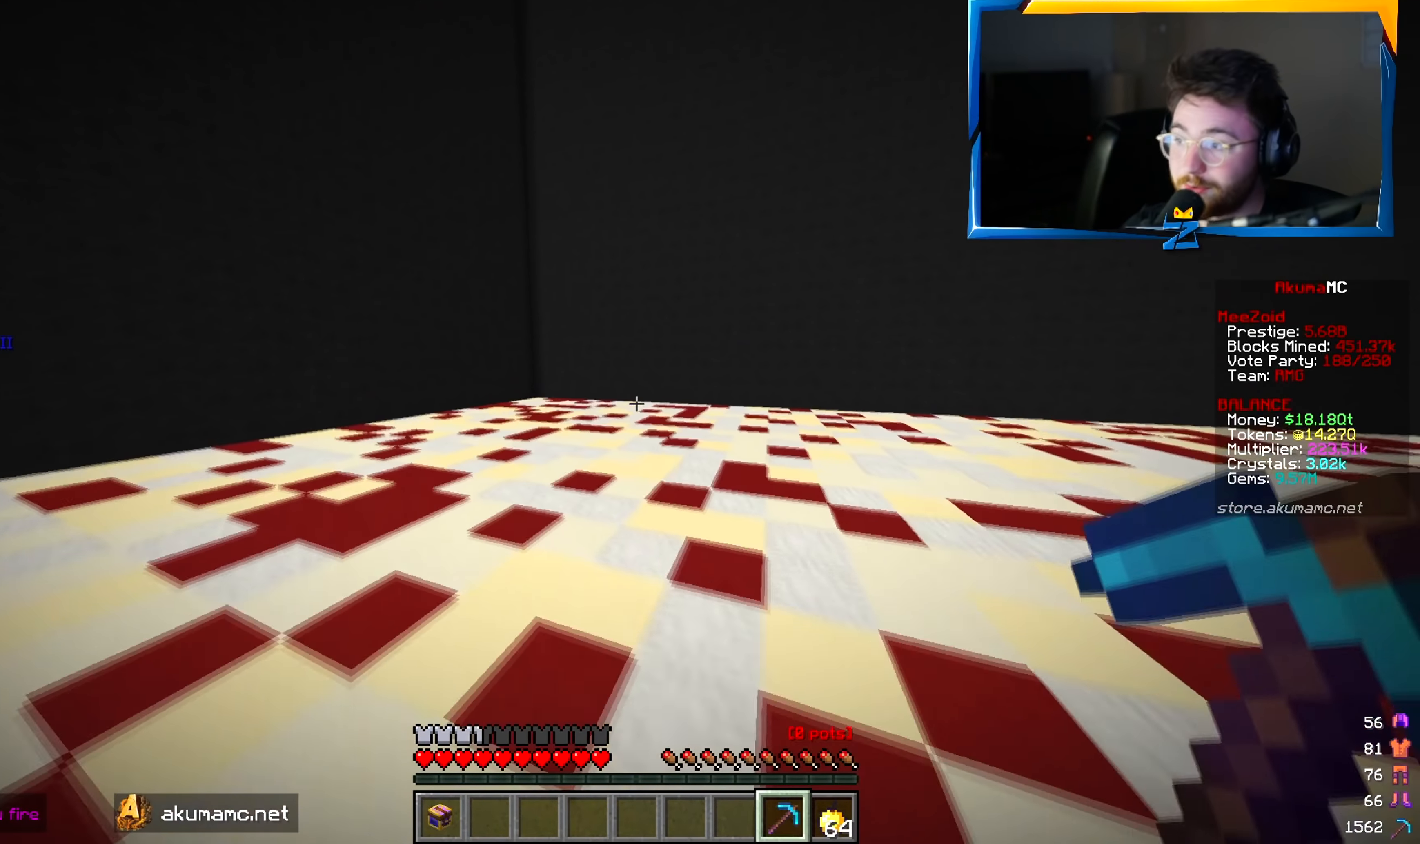
{"keys": ["a", "w"], "mouse": [], "events": [[333, "w", "down"], [500, "a", "down"]]}
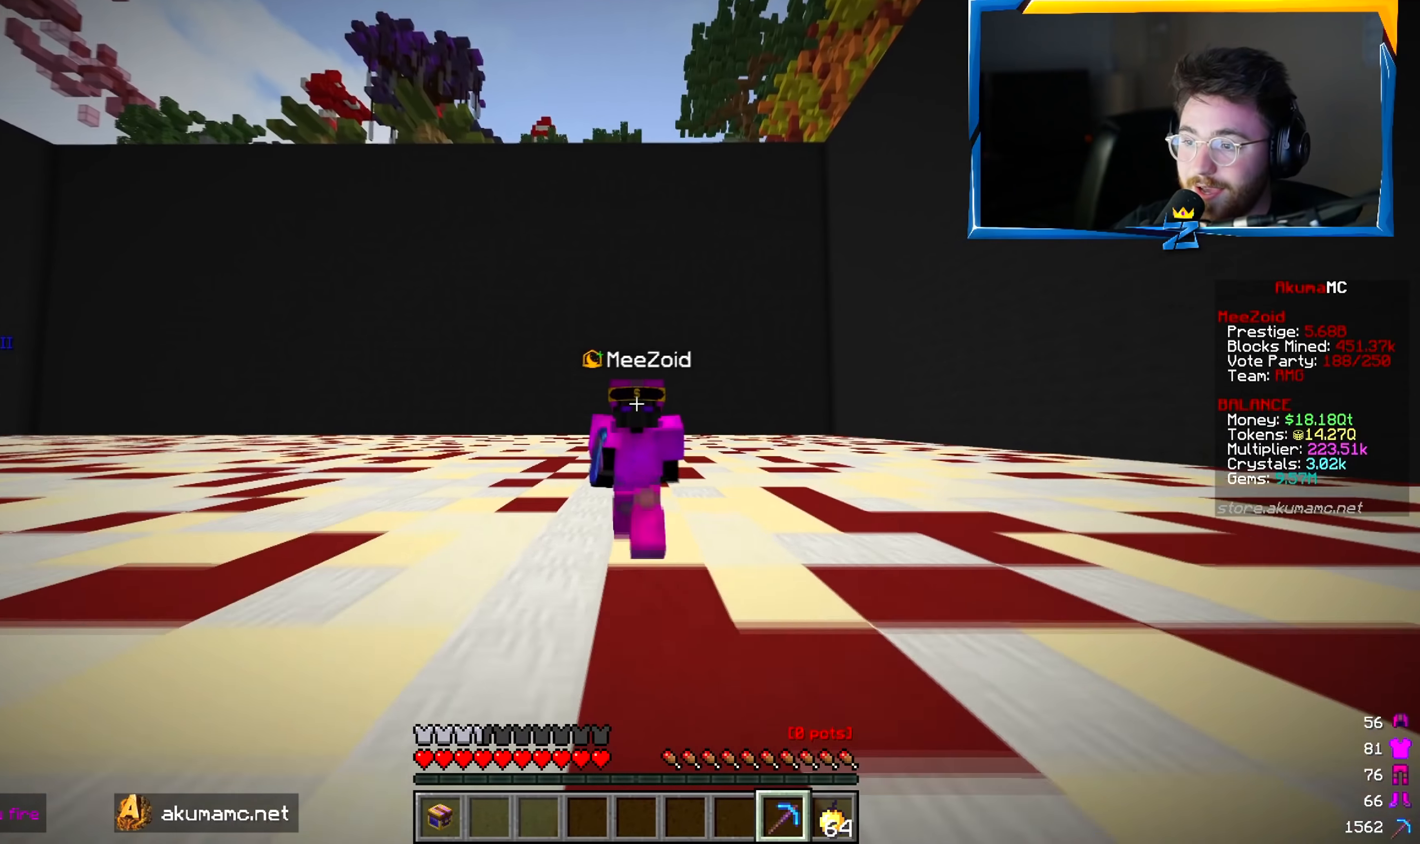
{"keys": ["w"], "mouse": [], "events": [[183, "a", "up"]]}
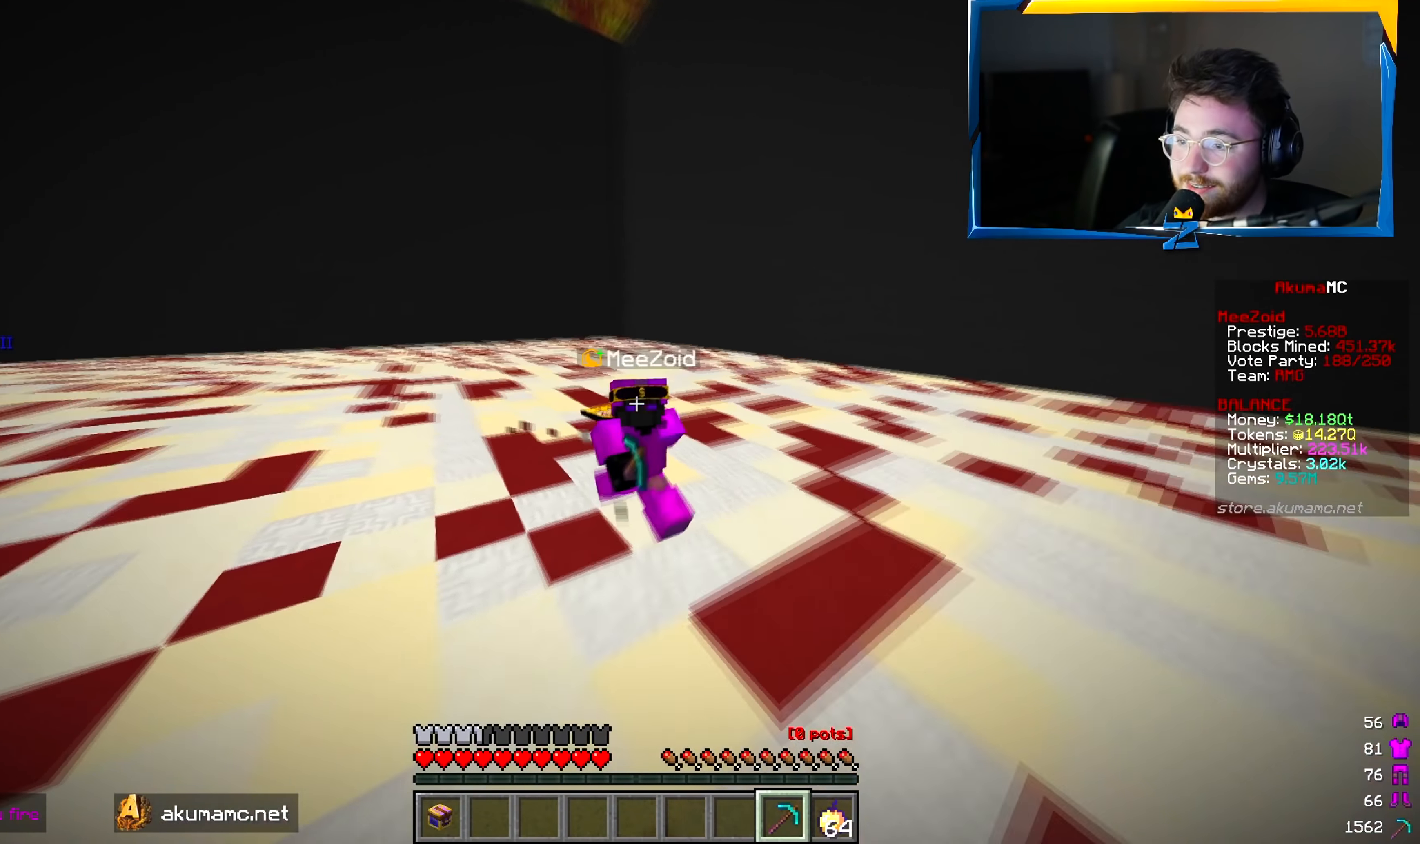
{"keys": ["a", "w"], "mouse": [], "events": [[66, "a", "down"]]}
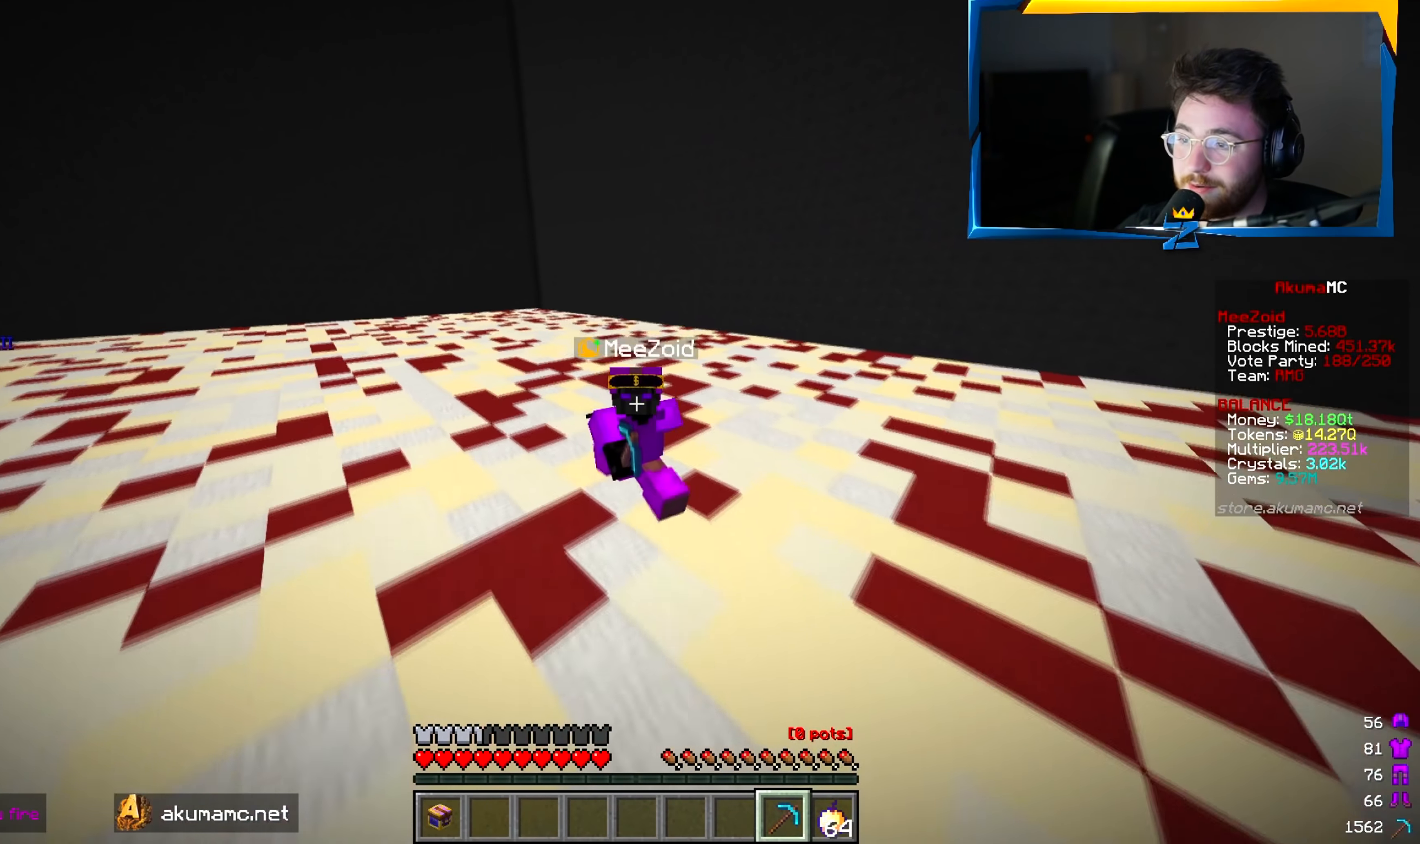
{"keys": ["a", "w"], "mouse": [], "events": []}
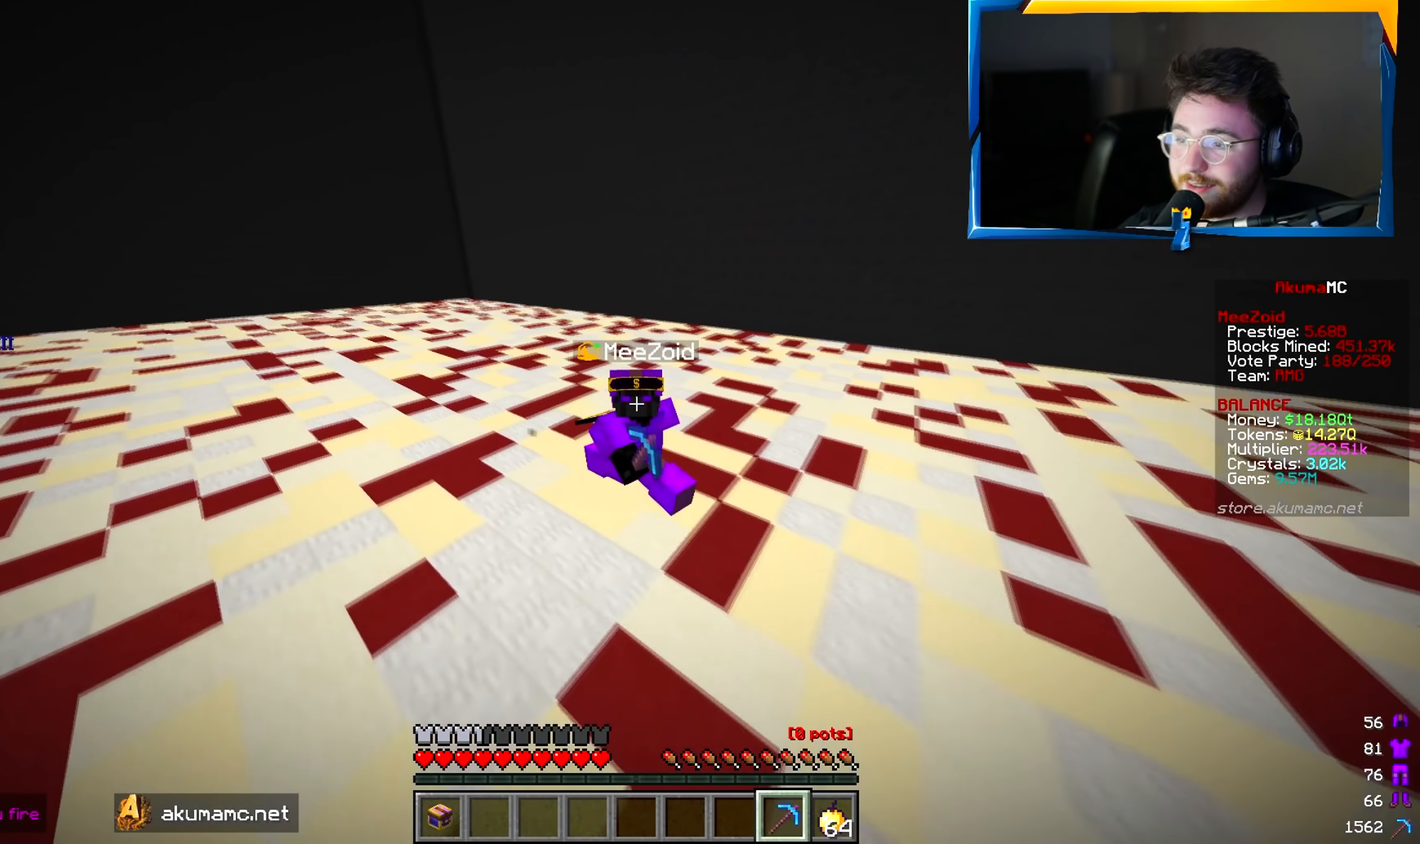
{"keys": ["a", "w"], "mouse": [], "events": []}
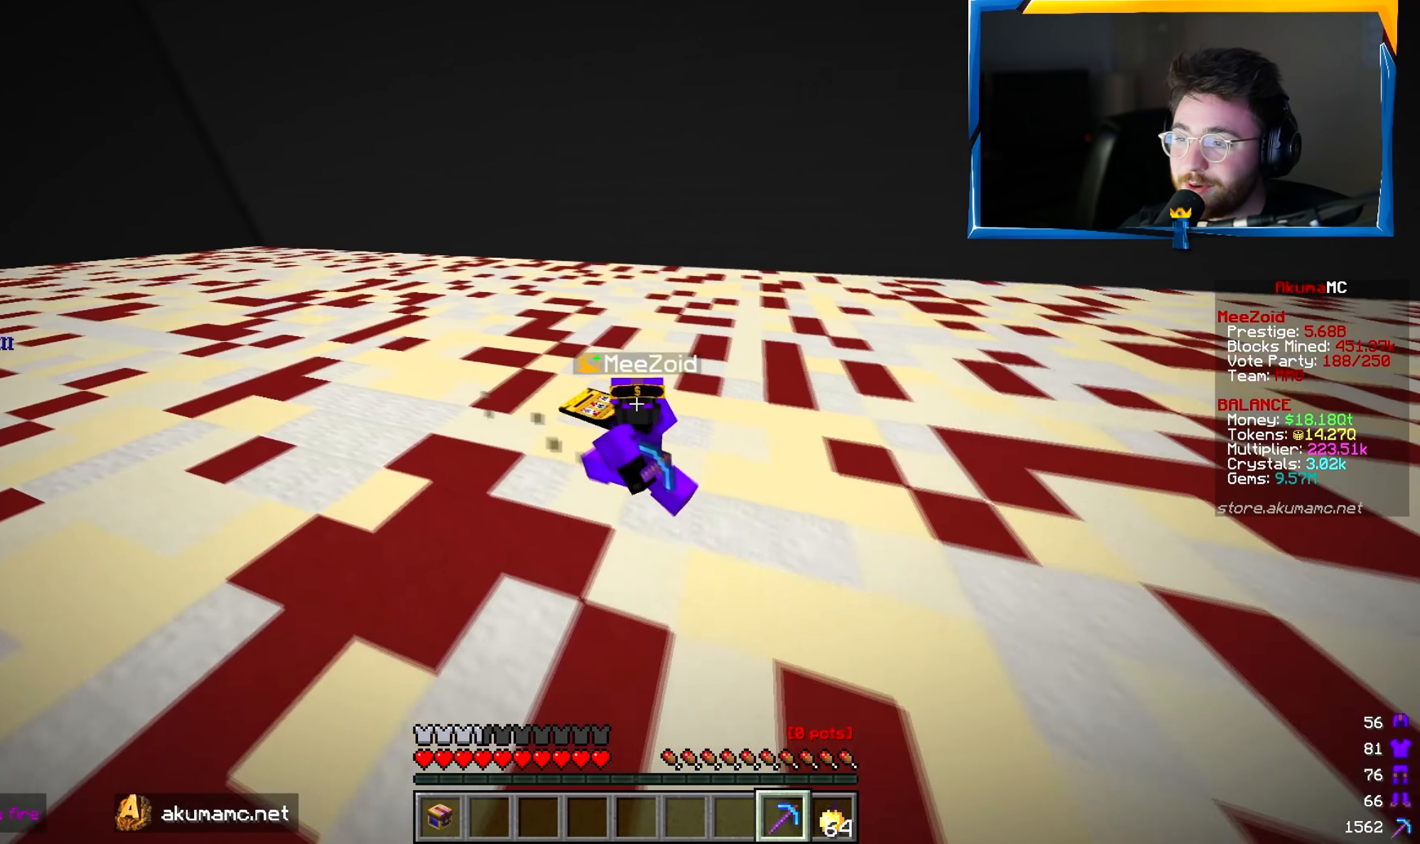
{"keys": ["a", "w"], "mouse": [], "events": []}
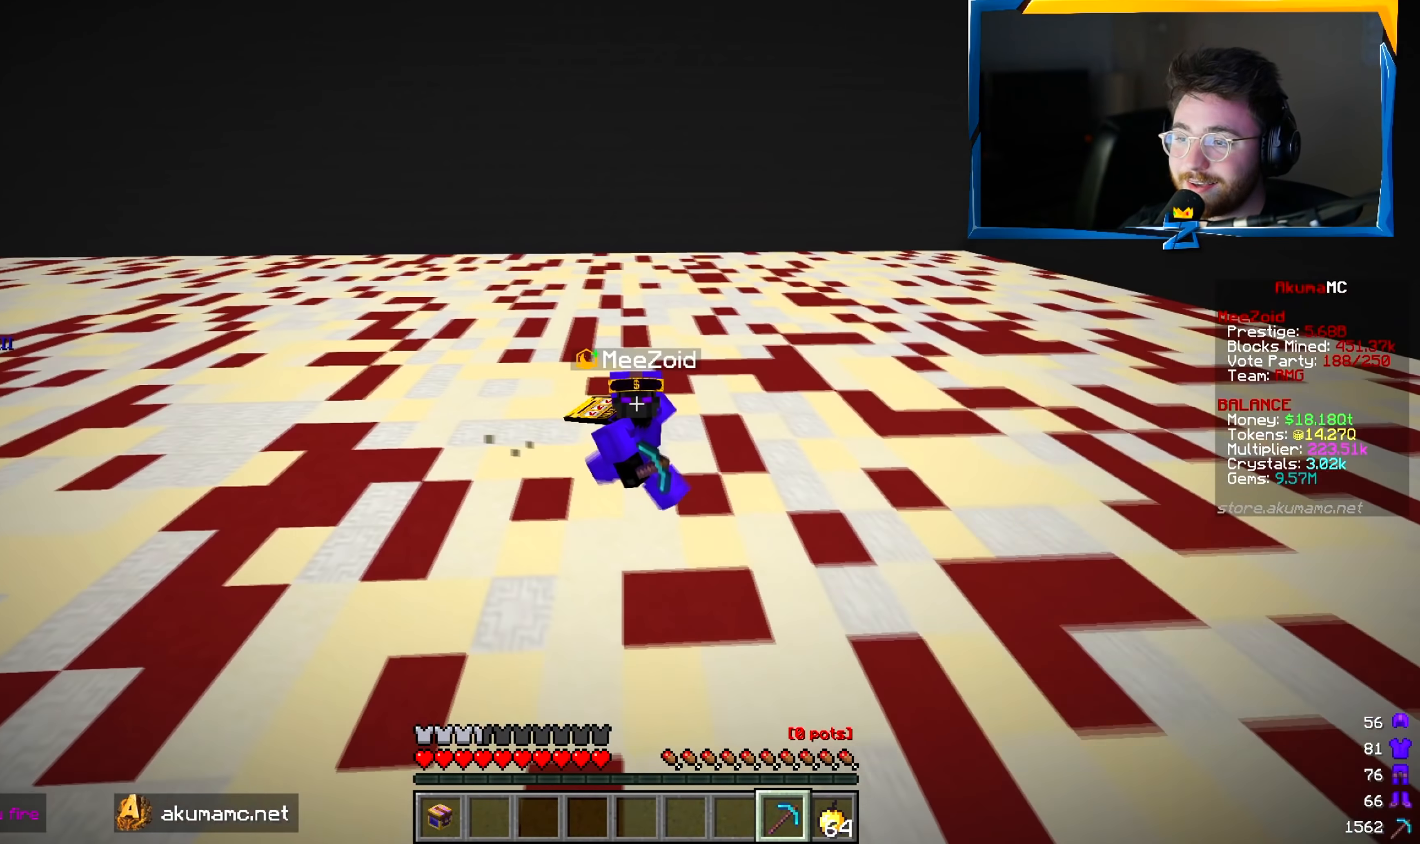
{"keys": ["s"], "mouse": [], "events": [[150, "w", "up"], [233, "s", "down"], [500, "a", "up"]]}
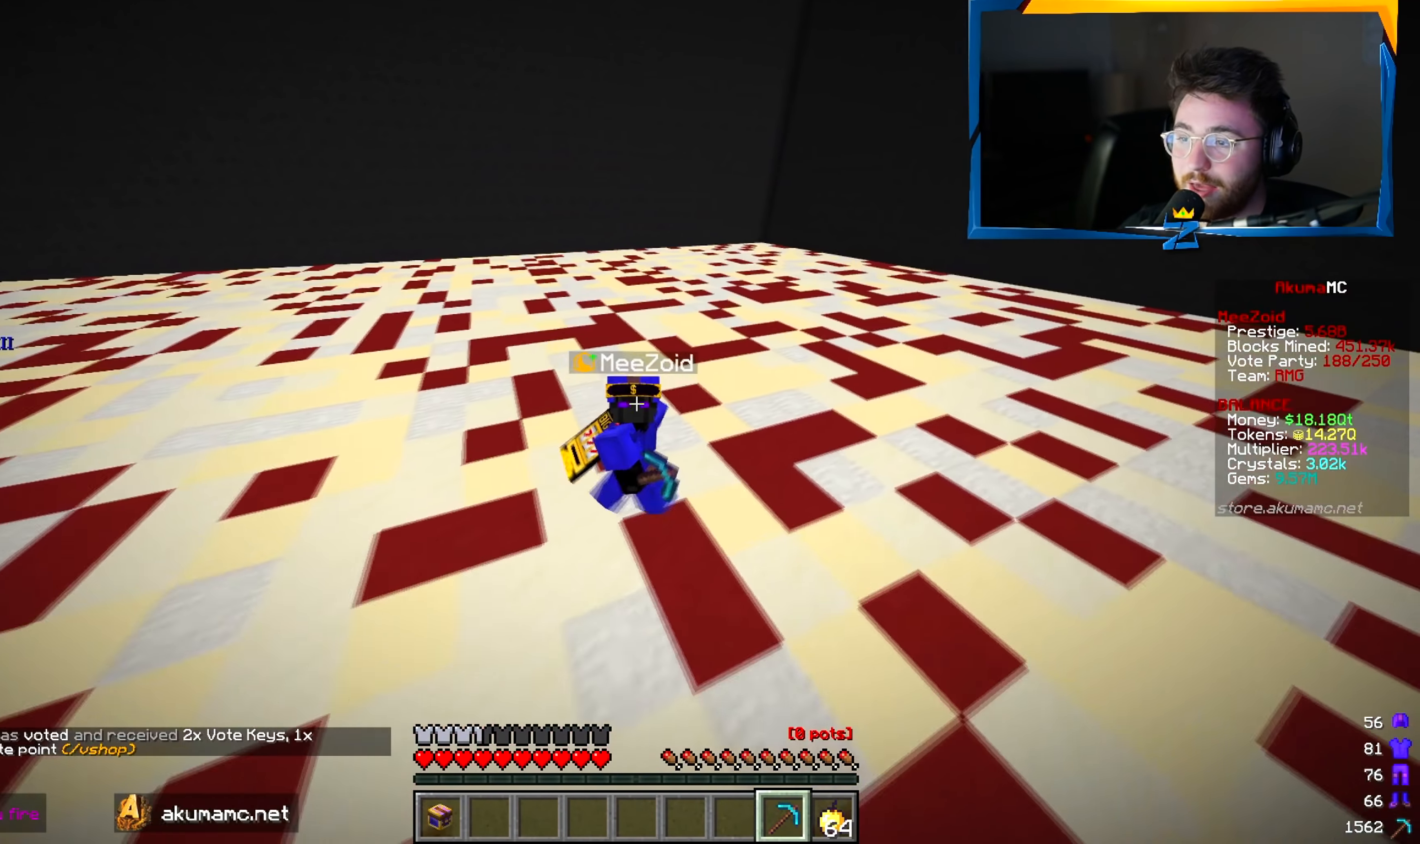
{"keys": ["s"], "mouse": [], "events": []}
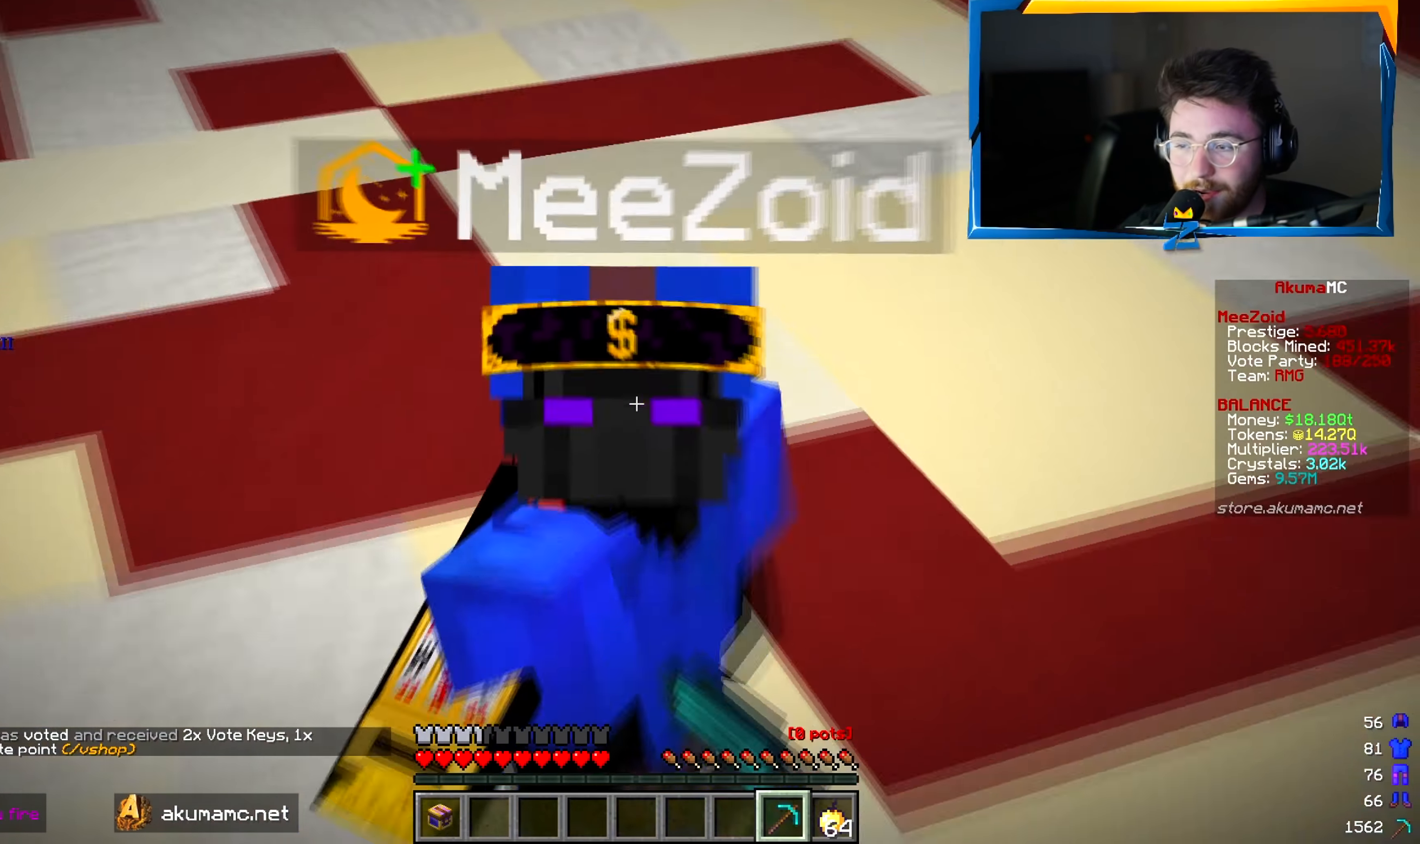
{"keys": ["s"], "mouse": [], "events": []}
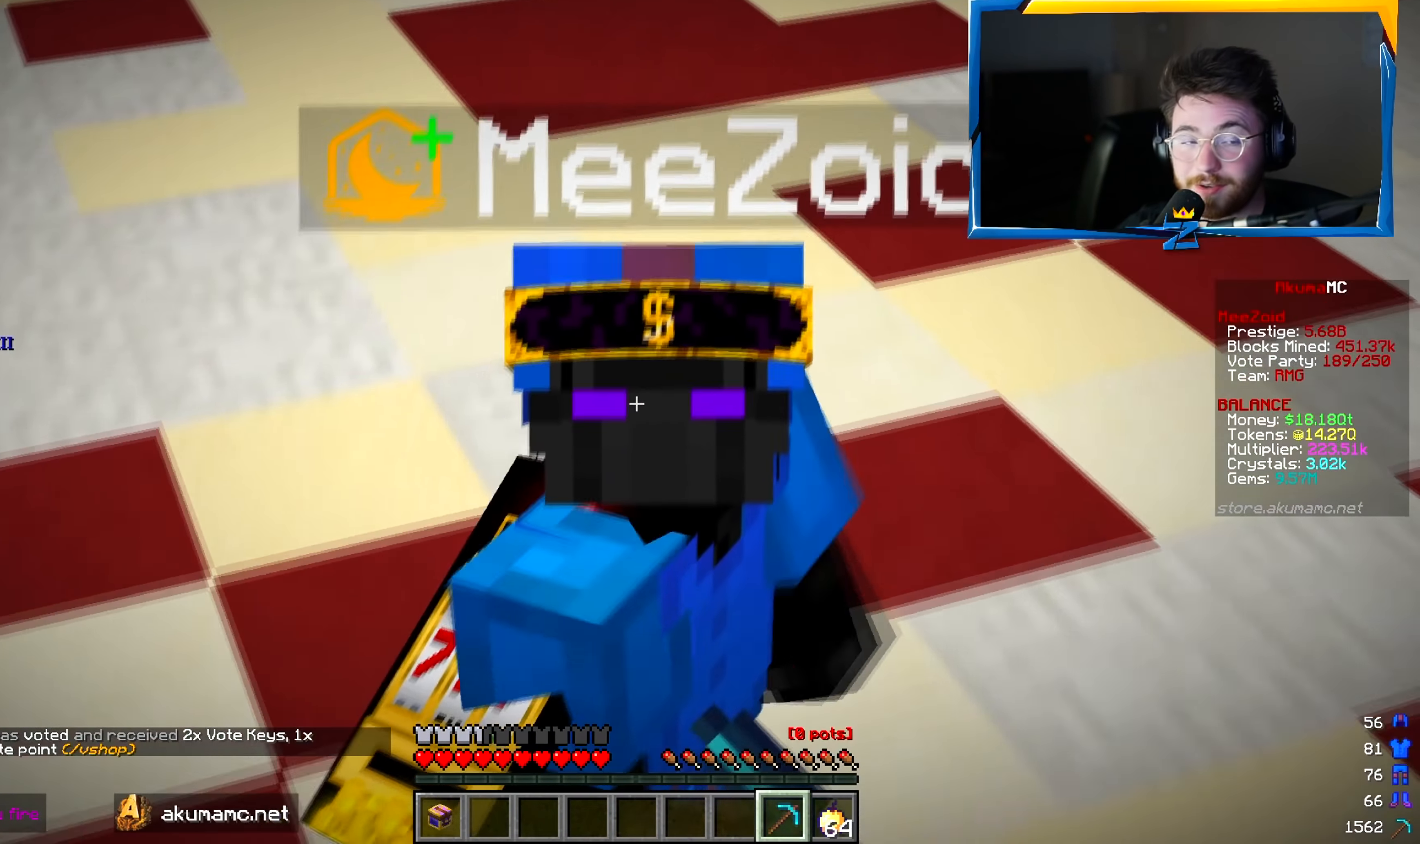
{"keys": ["s"], "mouse": [], "events": []}
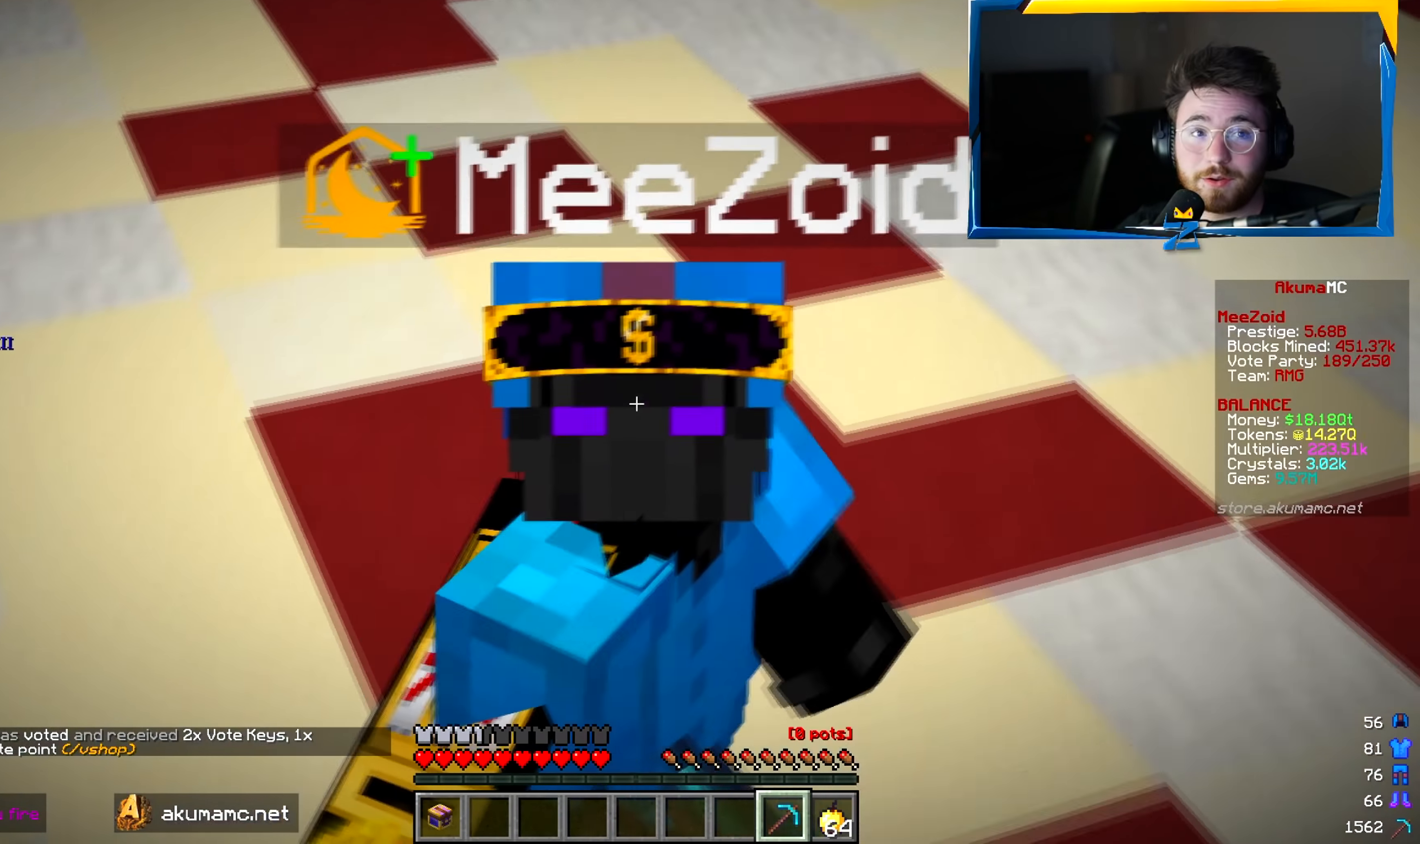
{"keys": [], "mouse": [], "events": [[416, "s", "up"]]}
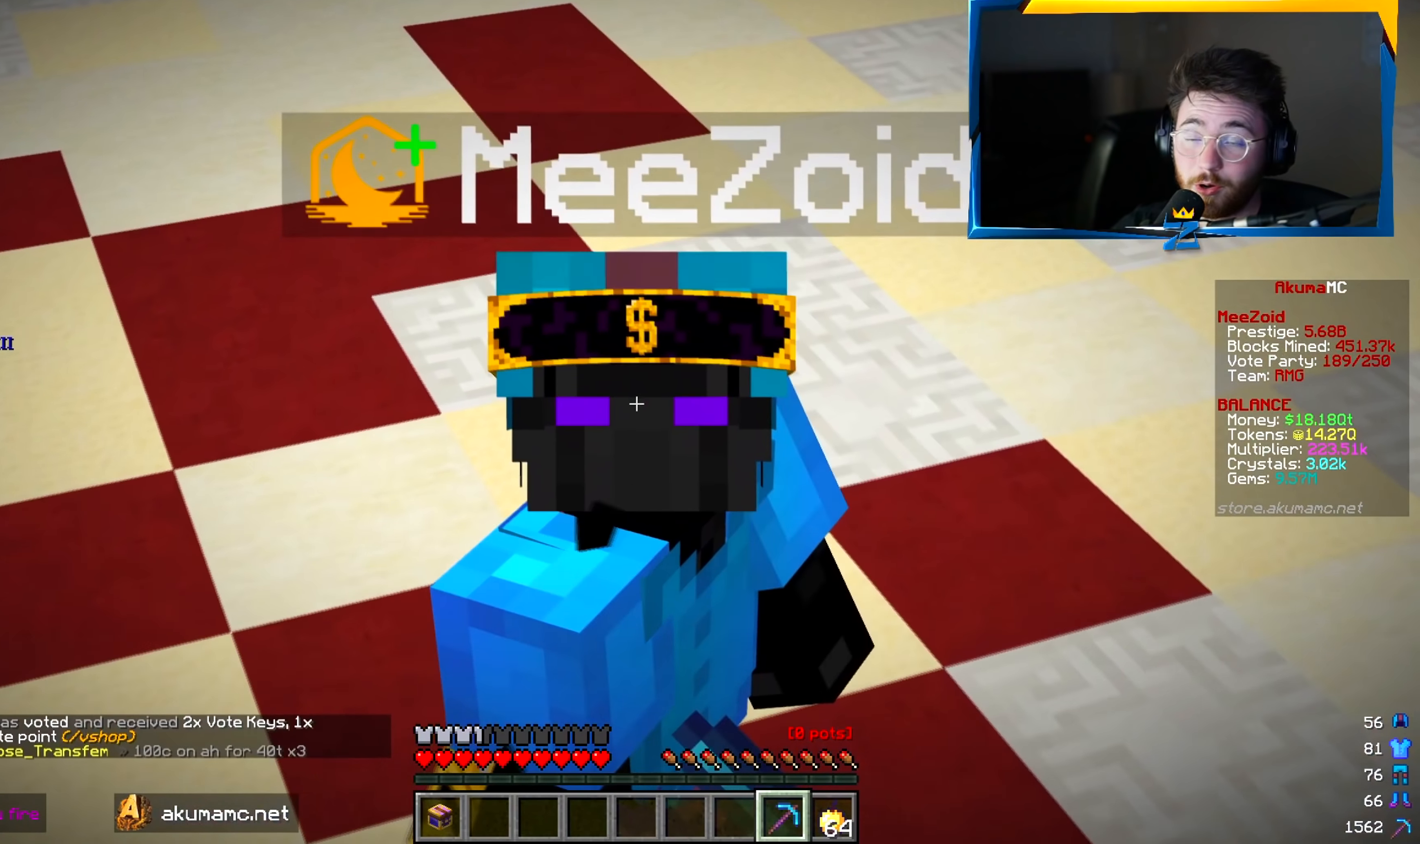
{"keys": ["w"], "mouse": [], "events": [[350, "w", "down"]]}
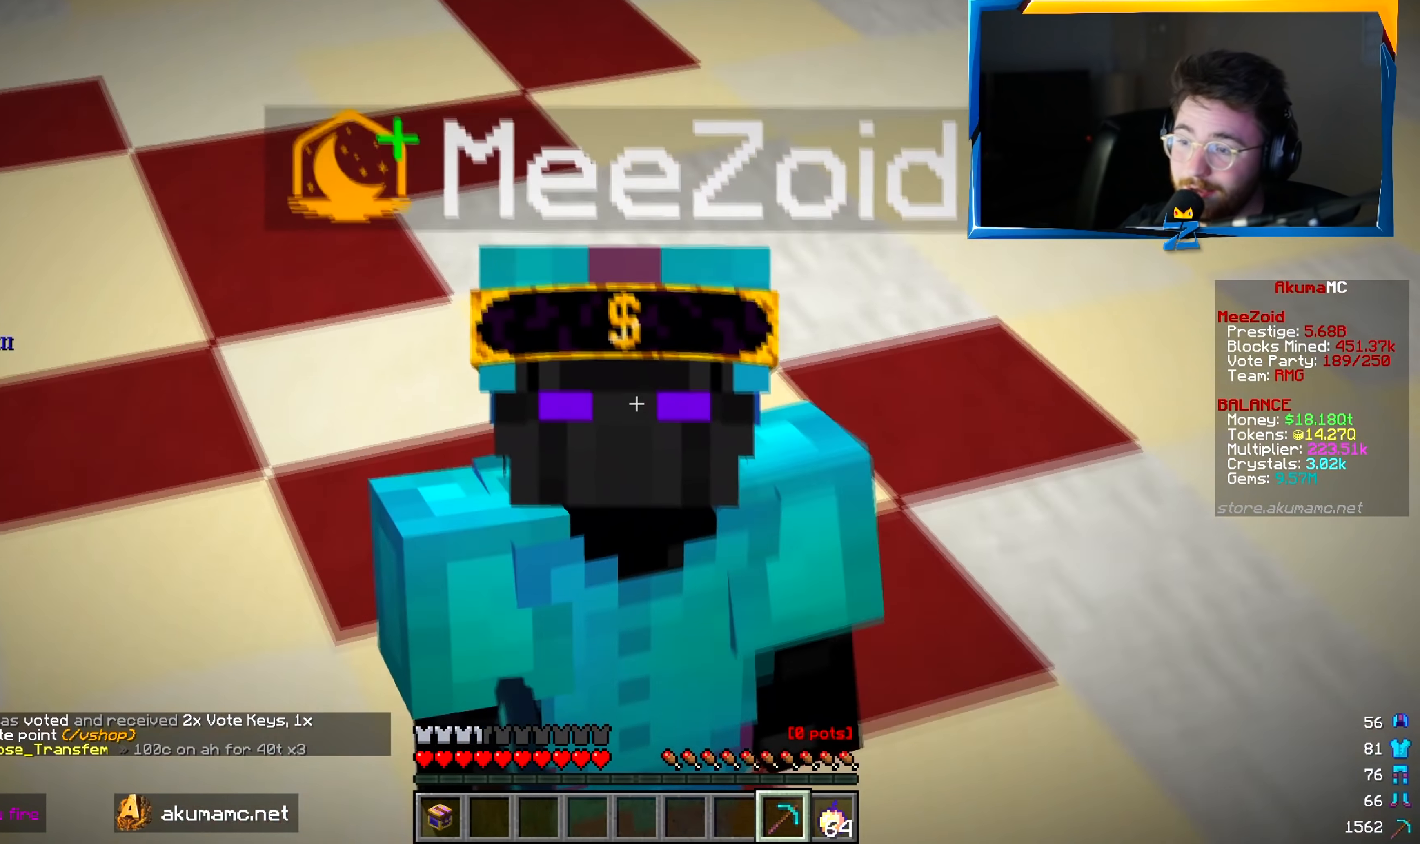
{"keys": [], "mouse": [], "events": [[466, "w", "up"]]}
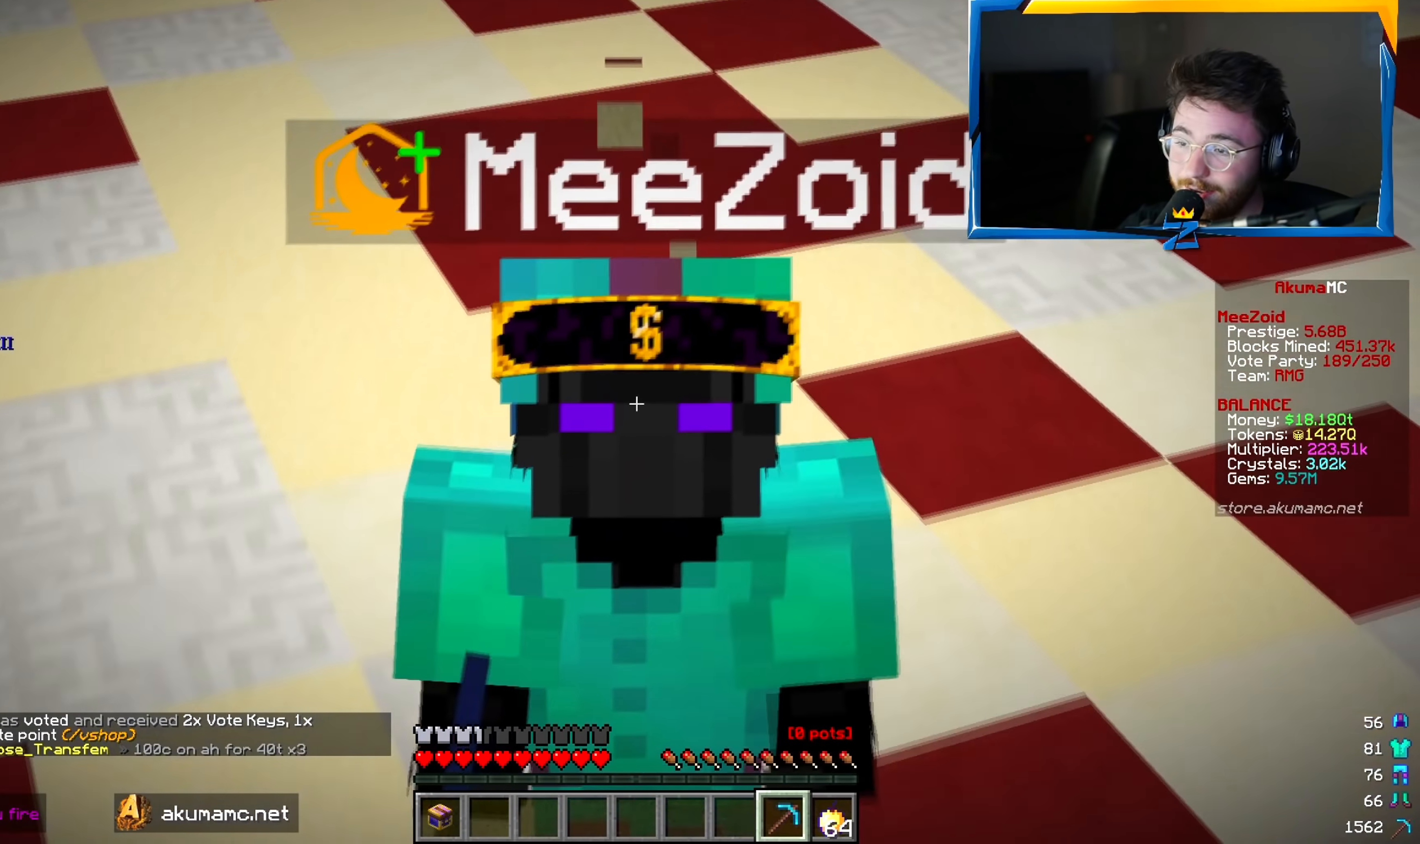
{"keys": [], "mouse": [], "events": []}
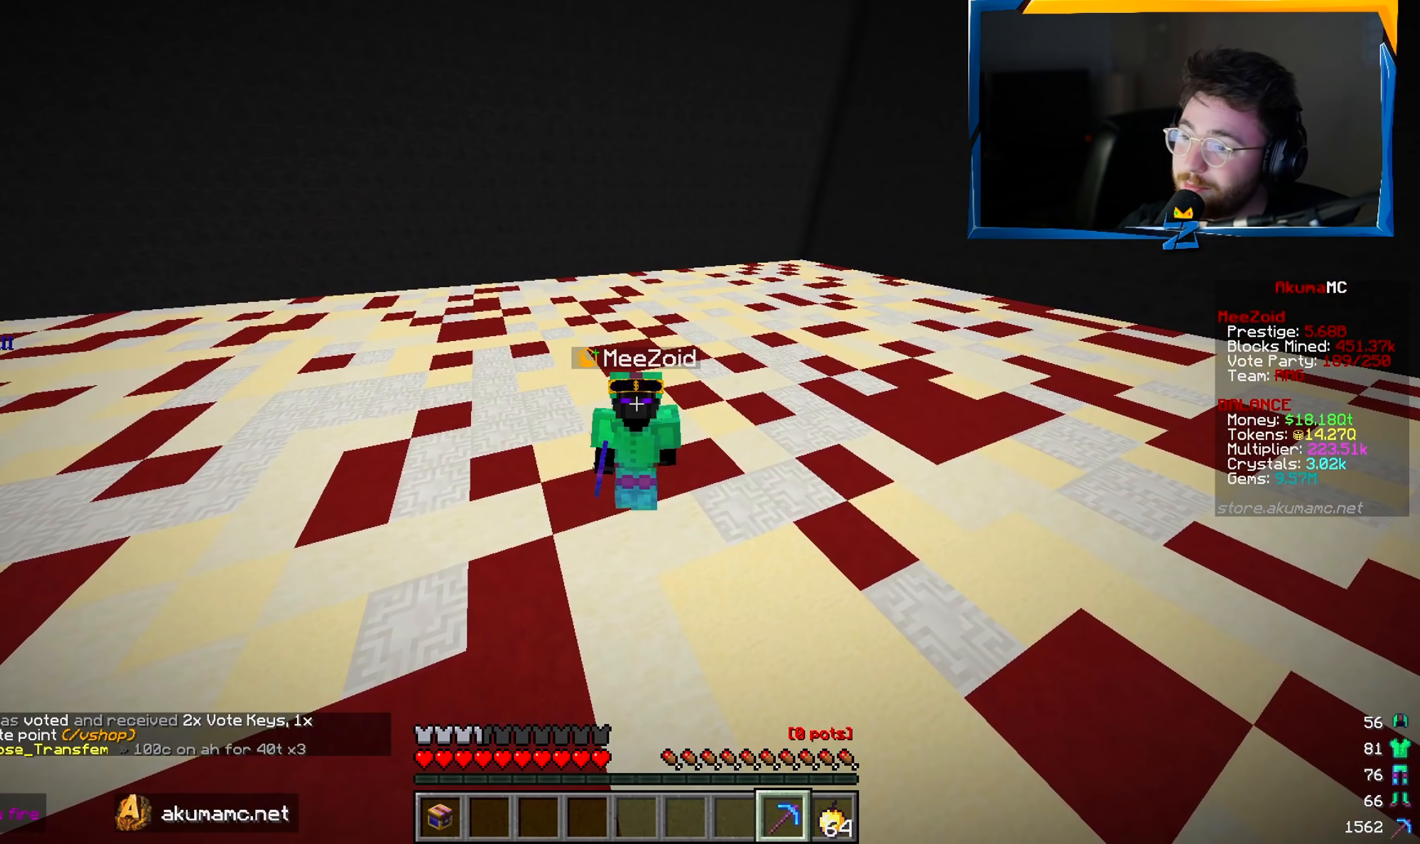
{"keys": [], "mouse": [], "events": []}
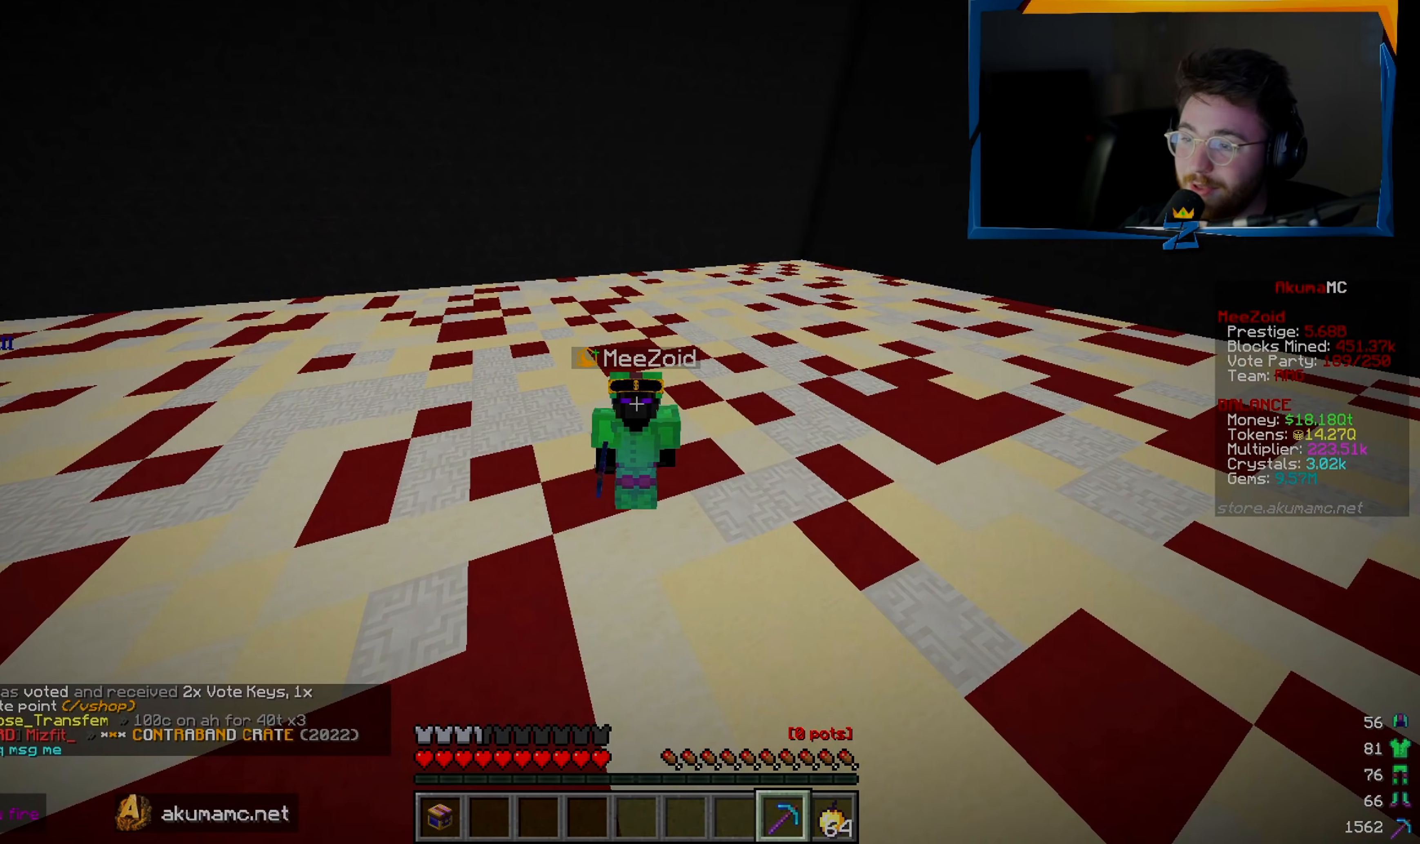
{"keys": [], "mouse": [], "events": []}